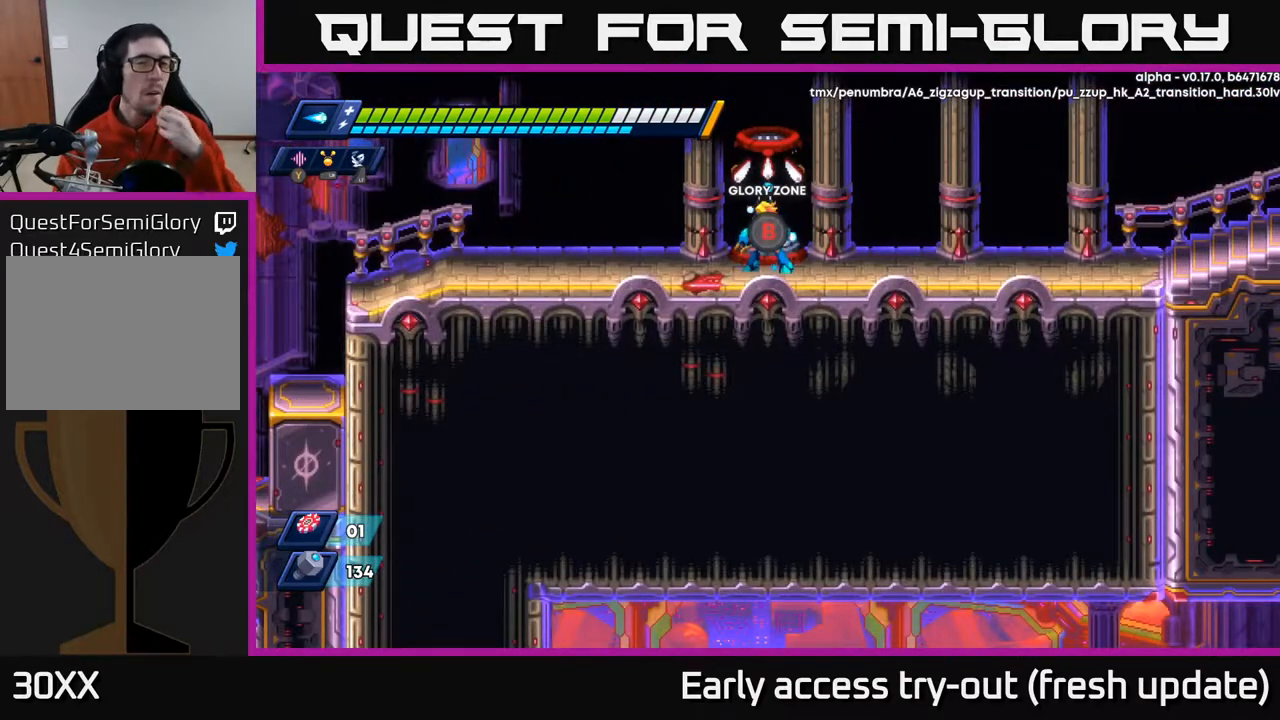
Gameplay with a controller (Xbox layout); each line is a JSON object with the inputs held at the frame after it. "events" lists button and stick changes between this image and that frame as [ms after this image, input, new state], when the widget could be followed in between.
{"buttons": [], "left_stick": "center", "right_stick": "up-right", "events": [[117, "right_stick", "up-right"]]}
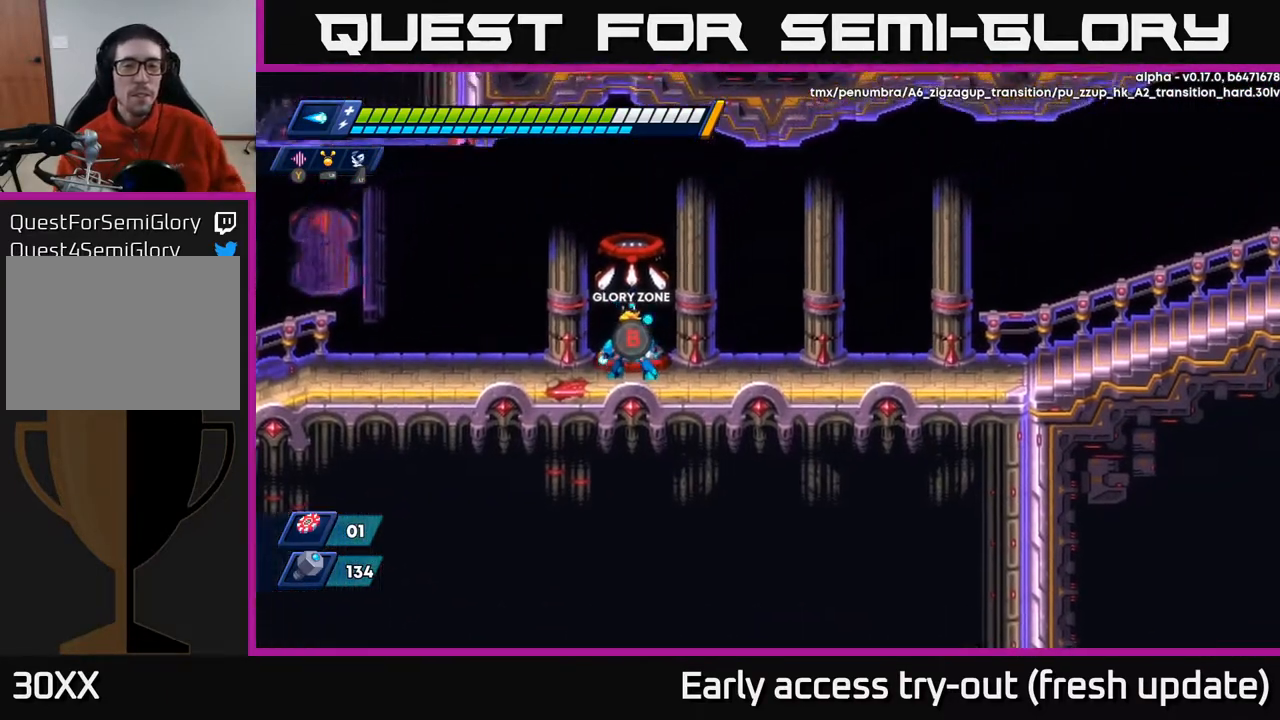
{"buttons": ["DPAD_RIGHT"], "left_stick": "center", "right_stick": "center", "events": [[333, "right_stick", "center"], [417, "DPAD_RIGHT", "down"]]}
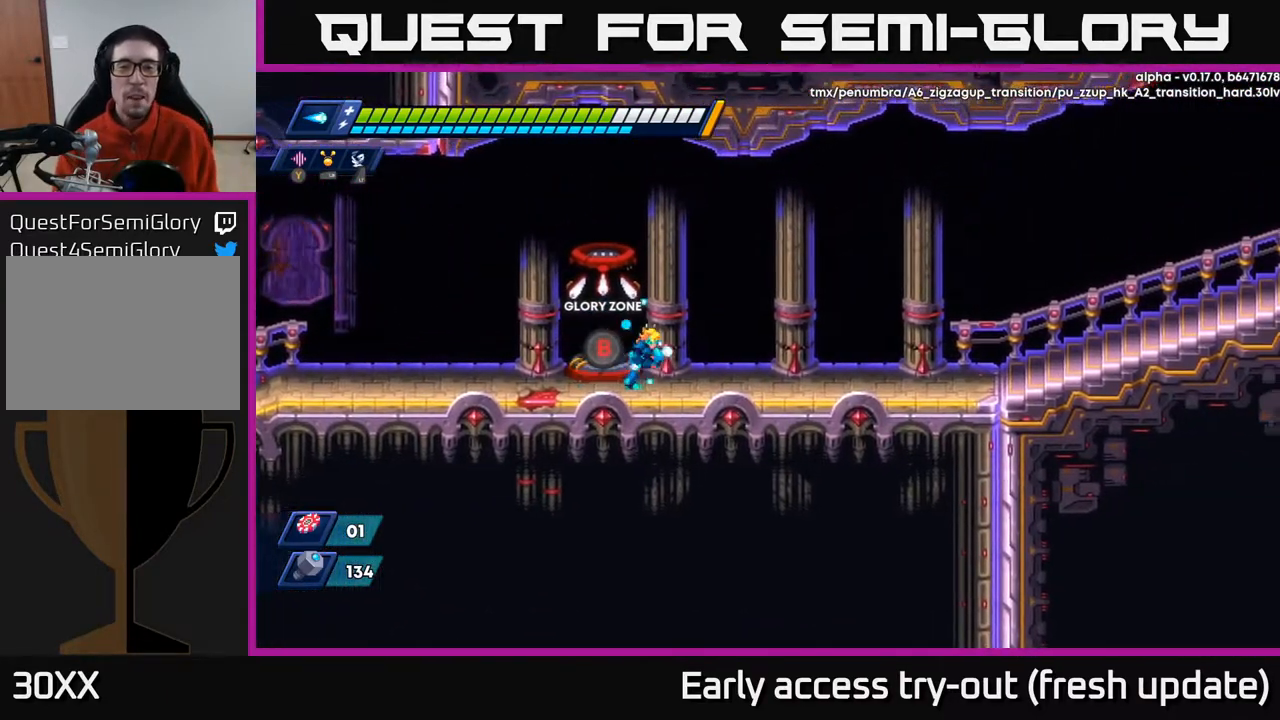
{"buttons": ["A", "R2", "DPAD_RIGHT"], "left_stick": "center", "right_stick": "center", "events": [[83, "R2", "down"], [333, "A", "down"]]}
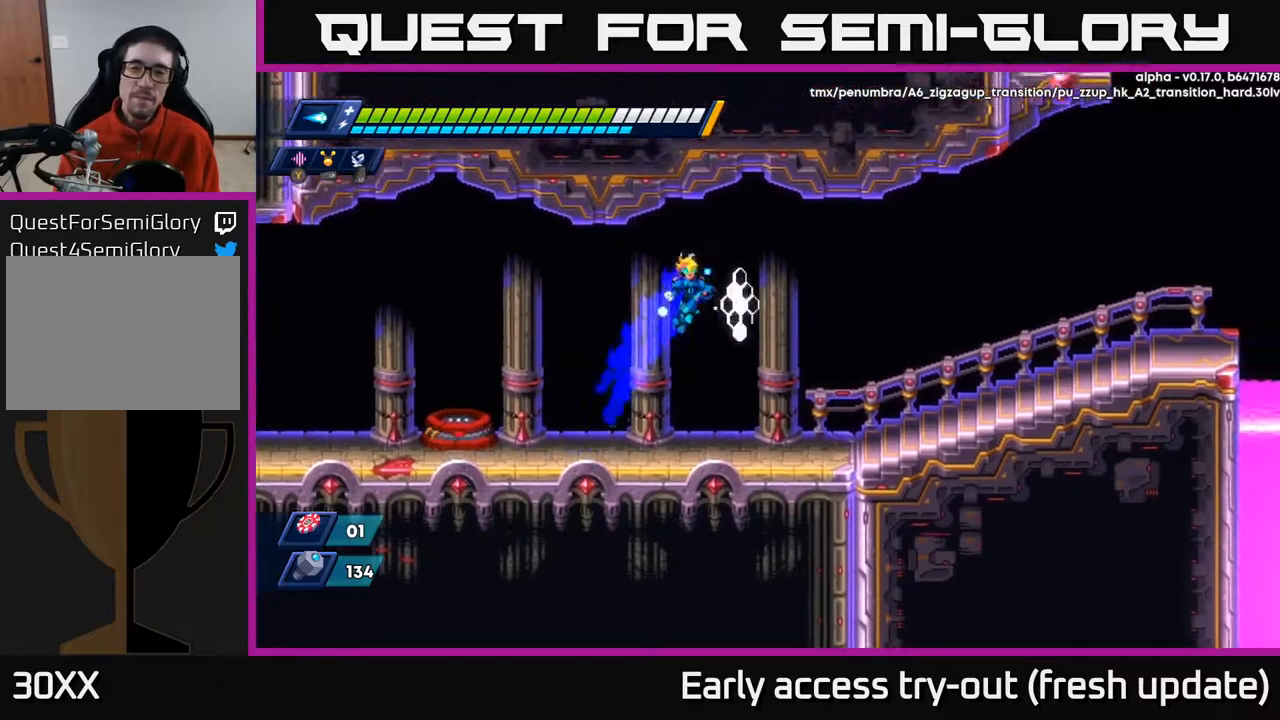
{"buttons": ["DPAD_RIGHT"], "left_stick": "center", "right_stick": "center", "events": [[350, "R2", "up"], [383, "A", "up"]]}
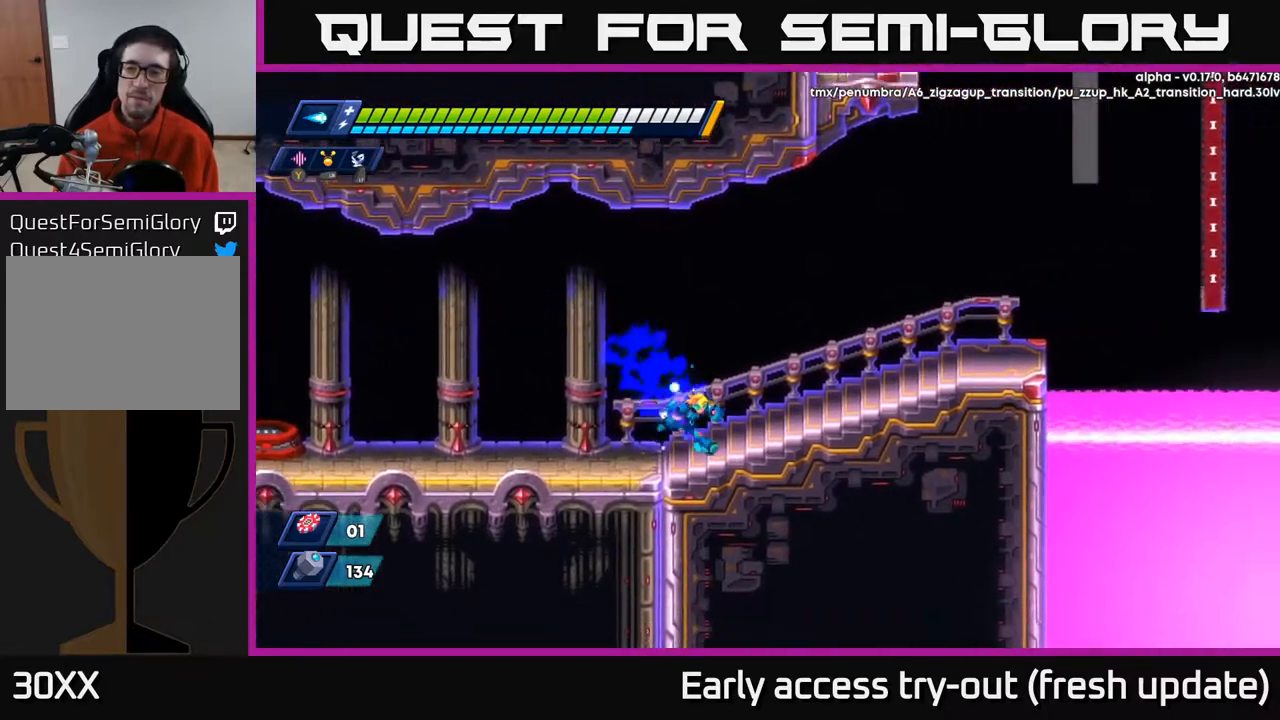
{"buttons": ["A", "R2", "DPAD_RIGHT"], "left_stick": "center", "right_stick": "center", "events": [[67, "R2", "down"], [100, "A", "down"]]}
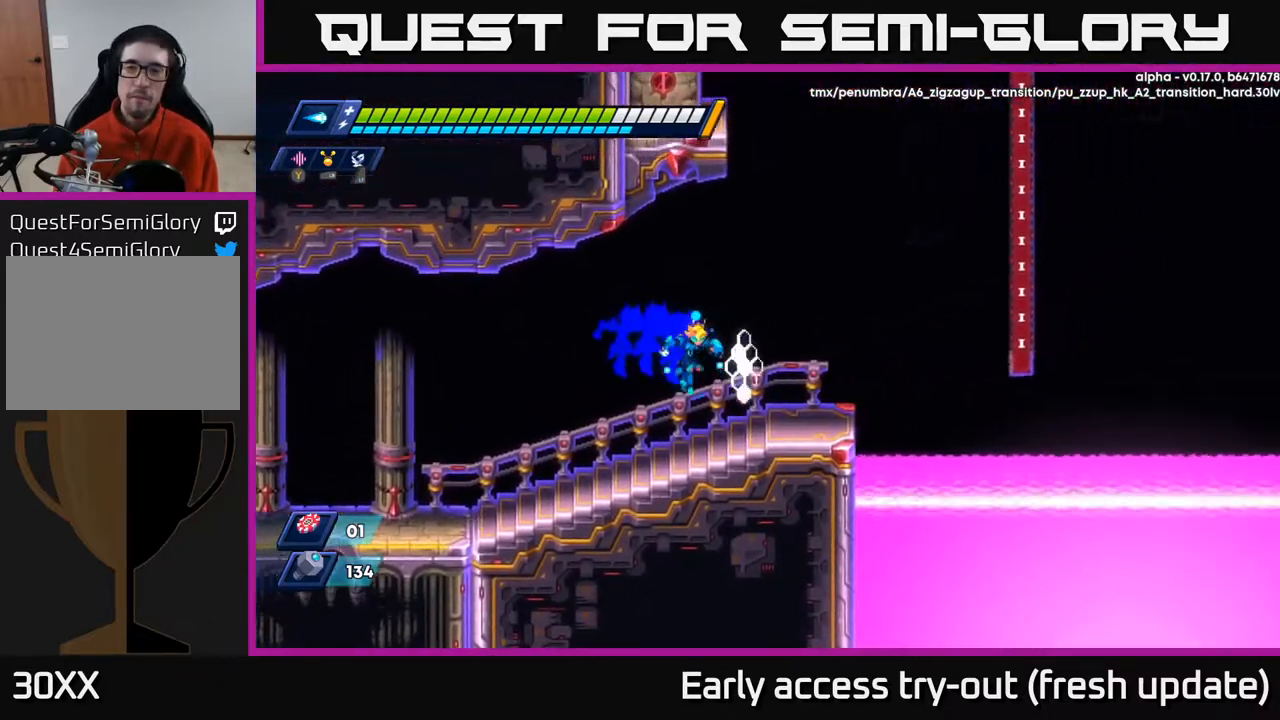
{"buttons": ["R2", "DPAD_RIGHT"], "left_stick": "center", "right_stick": "center", "events": [[50, "R2", "up"], [67, "A", "up"], [350, "R2", "down"]]}
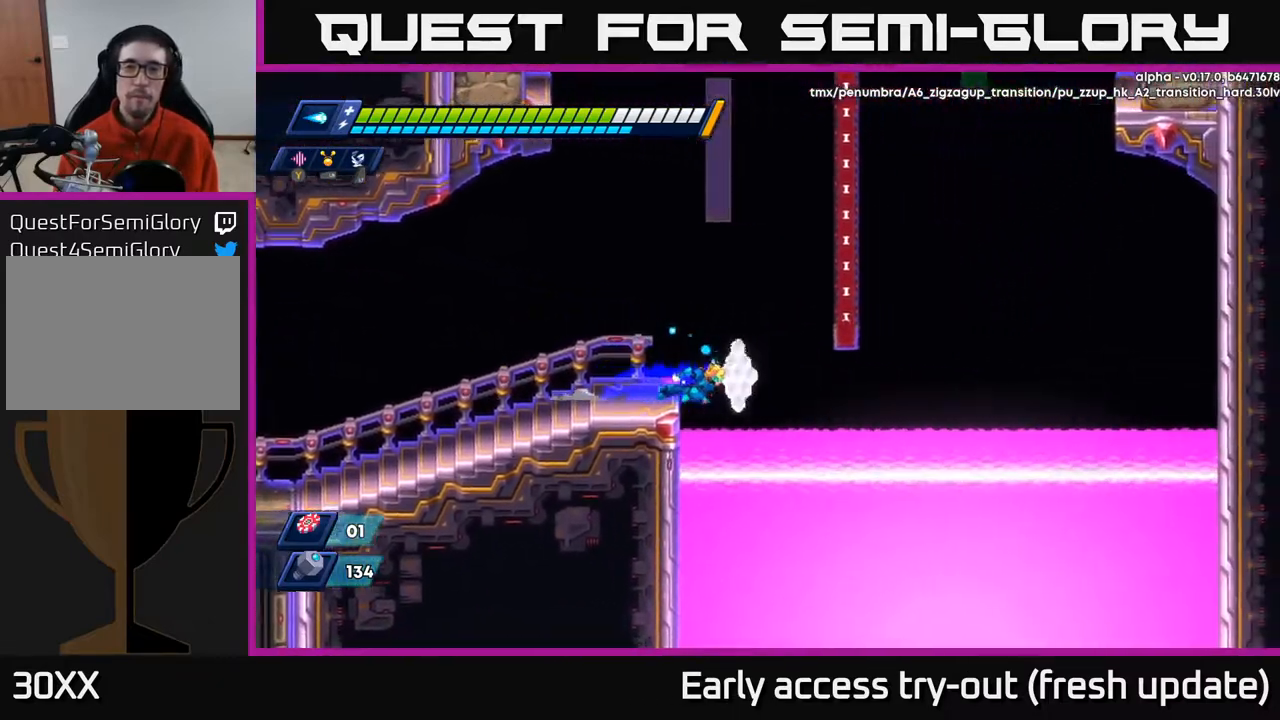
{"buttons": ["A", "R2", "DPAD_LEFT"], "left_stick": "center", "right_stick": "center", "events": [[83, "A", "down"], [400, "A", "up"], [450, "DPAD_RIGHT", "up"], [467, "A", "down"], [467, "DPAD_LEFT", "down"]]}
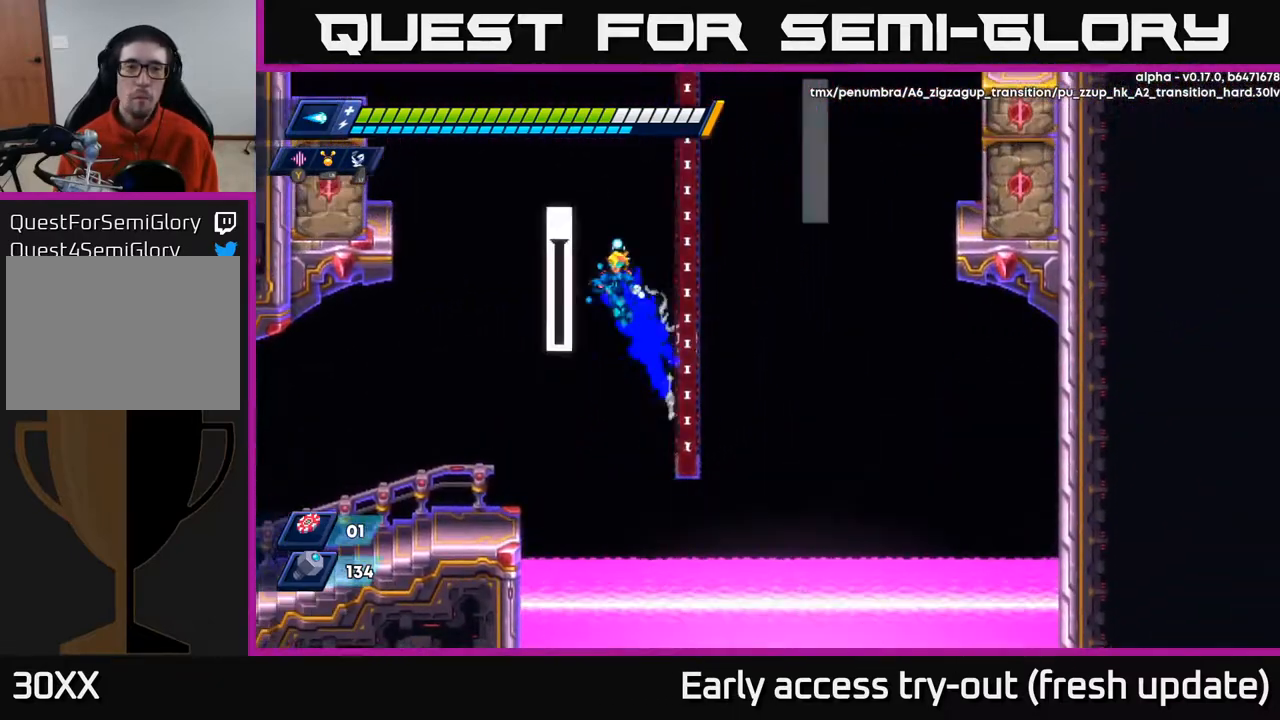
{"buttons": ["A", "R2", "DPAD_RIGHT"], "left_stick": "center", "right_stick": "center", "events": [[317, "A", "up"], [350, "DPAD_LEFT", "up"], [367, "A", "down"], [367, "DPAD_RIGHT", "down"]]}
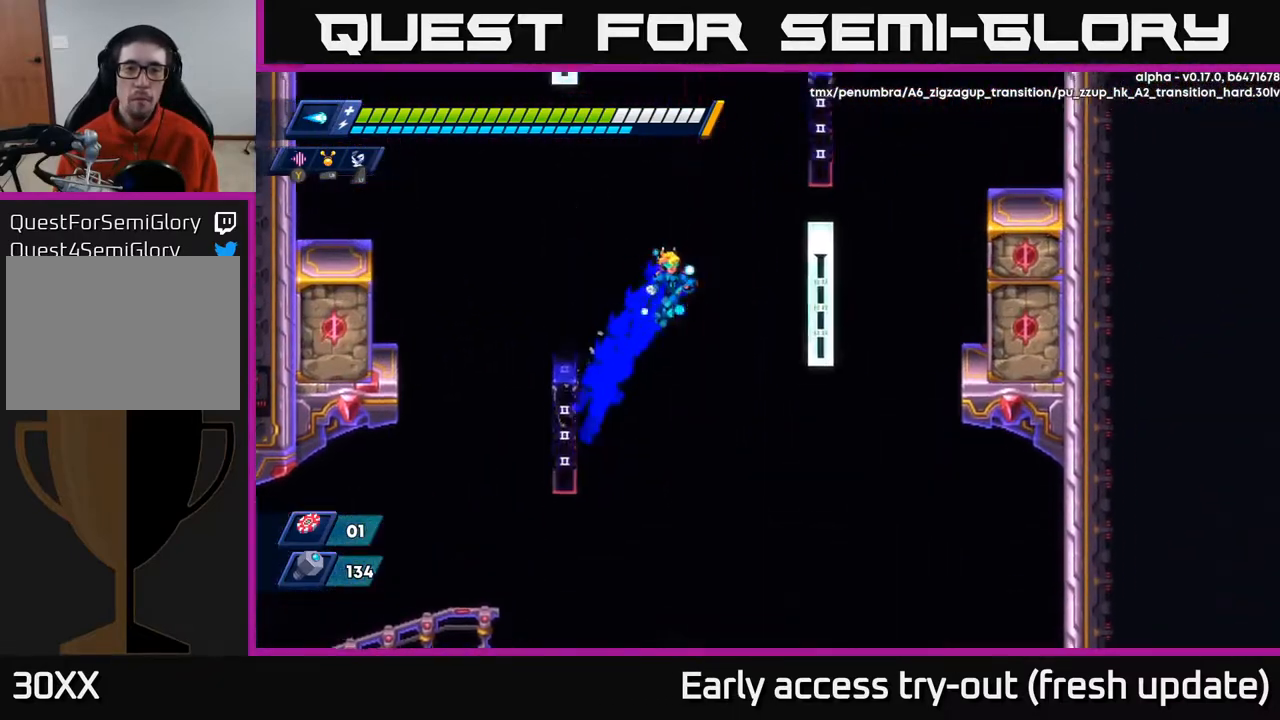
{"buttons": ["A", "R2", "DPAD_RIGHT"], "left_stick": "center", "right_stick": "center", "events": [[350, "A", "up"], [467, "A", "down"]]}
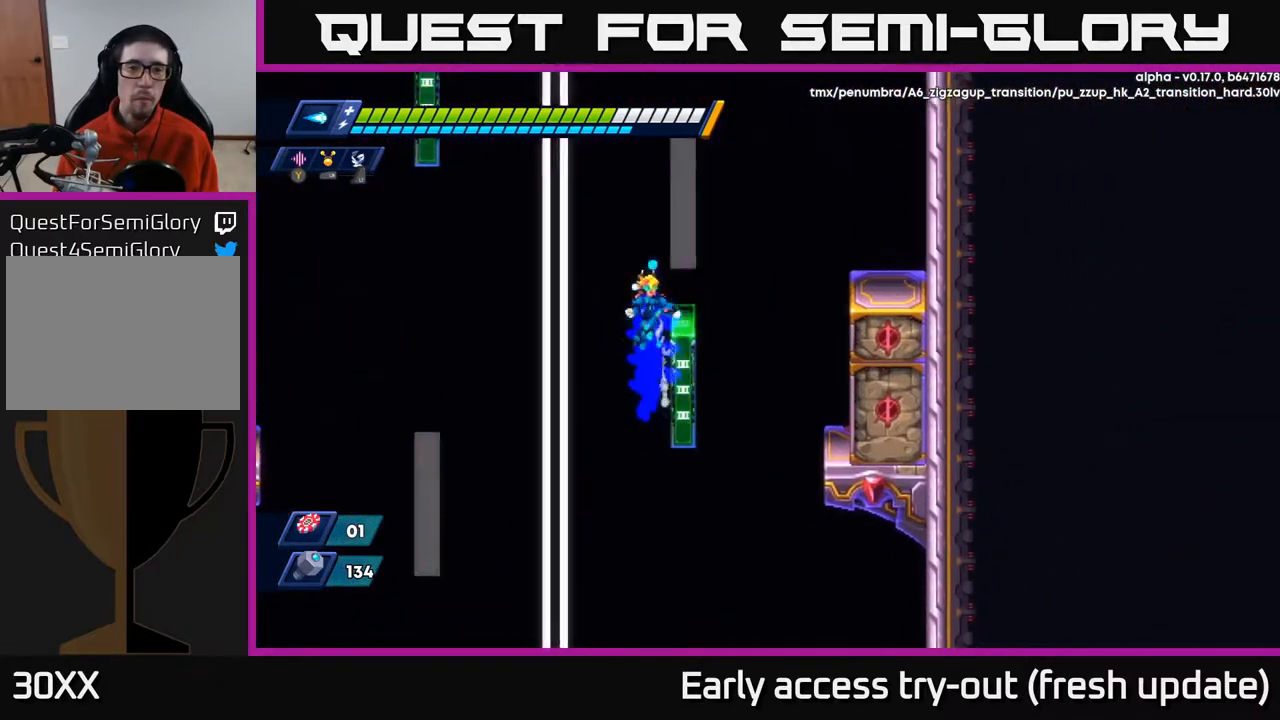
{"buttons": ["A", "R2", "DPAD_RIGHT"], "left_stick": "center", "right_stick": "center", "events": [[100, "DPAD_RIGHT", "up"], [133, "DPAD_LEFT", "down"], [350, "A", "up"], [450, "DPAD_LEFT", "up"], [467, "A", "down"], [467, "DPAD_RIGHT", "down"]]}
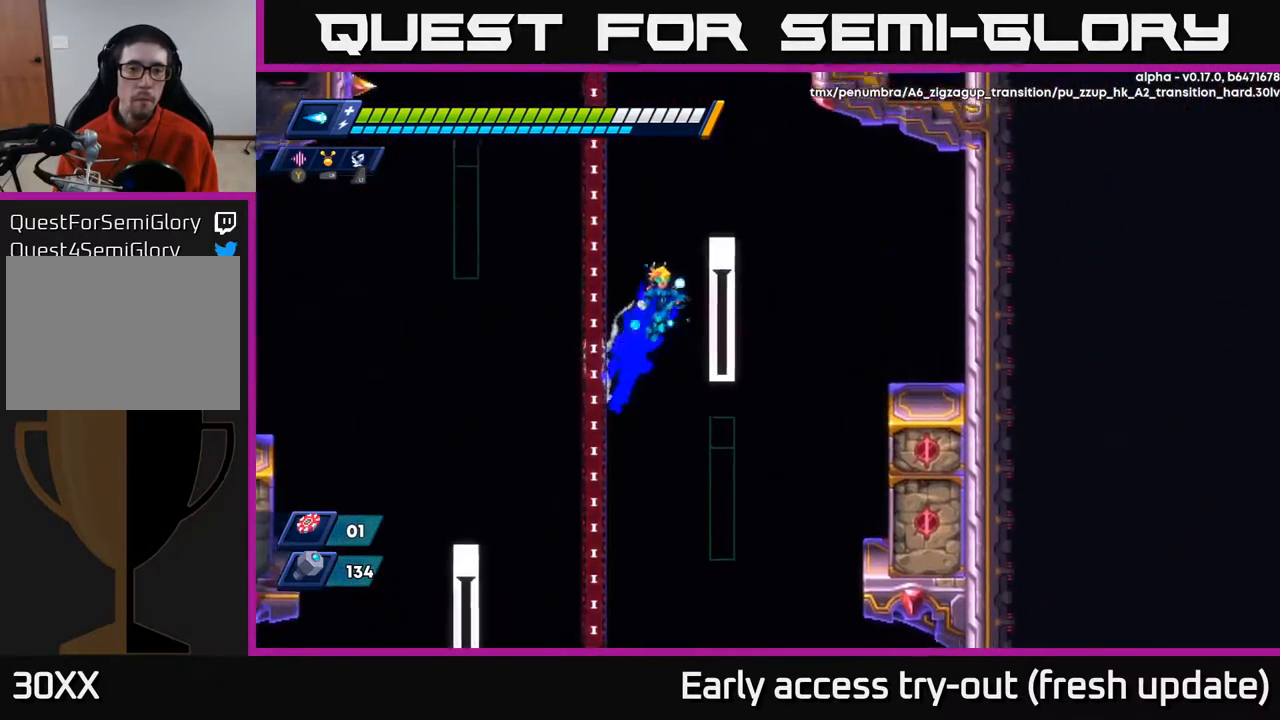
{"buttons": ["A", "R2", "DPAD_LEFT"], "left_stick": "center", "right_stick": "center", "events": [[217, "A", "up"], [300, "A", "down"], [300, "DPAD_RIGHT", "up"], [317, "DPAD_LEFT", "down"]]}
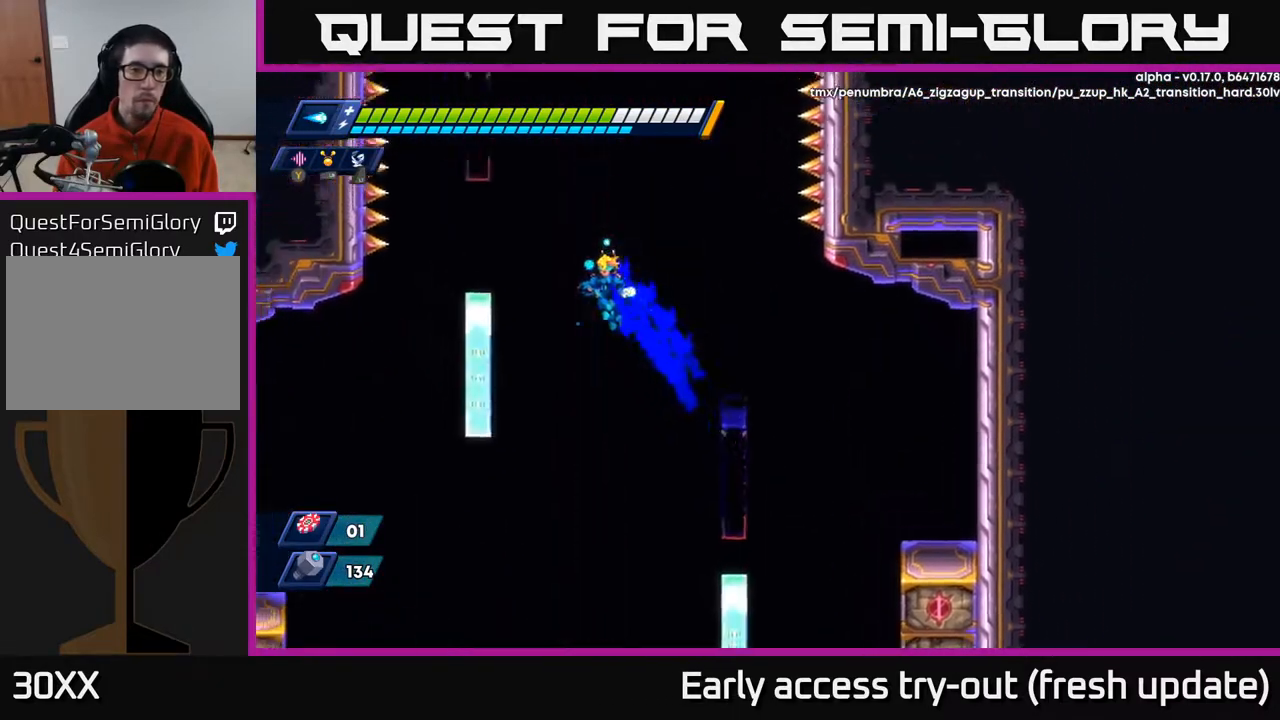
{"buttons": ["A", "R2", "DPAD_RIGHT"], "left_stick": "center", "right_stick": "center", "events": [[283, "A", "up"], [350, "A", "down"], [350, "DPAD_LEFT", "up"], [367, "DPAD_RIGHT", "down"]]}
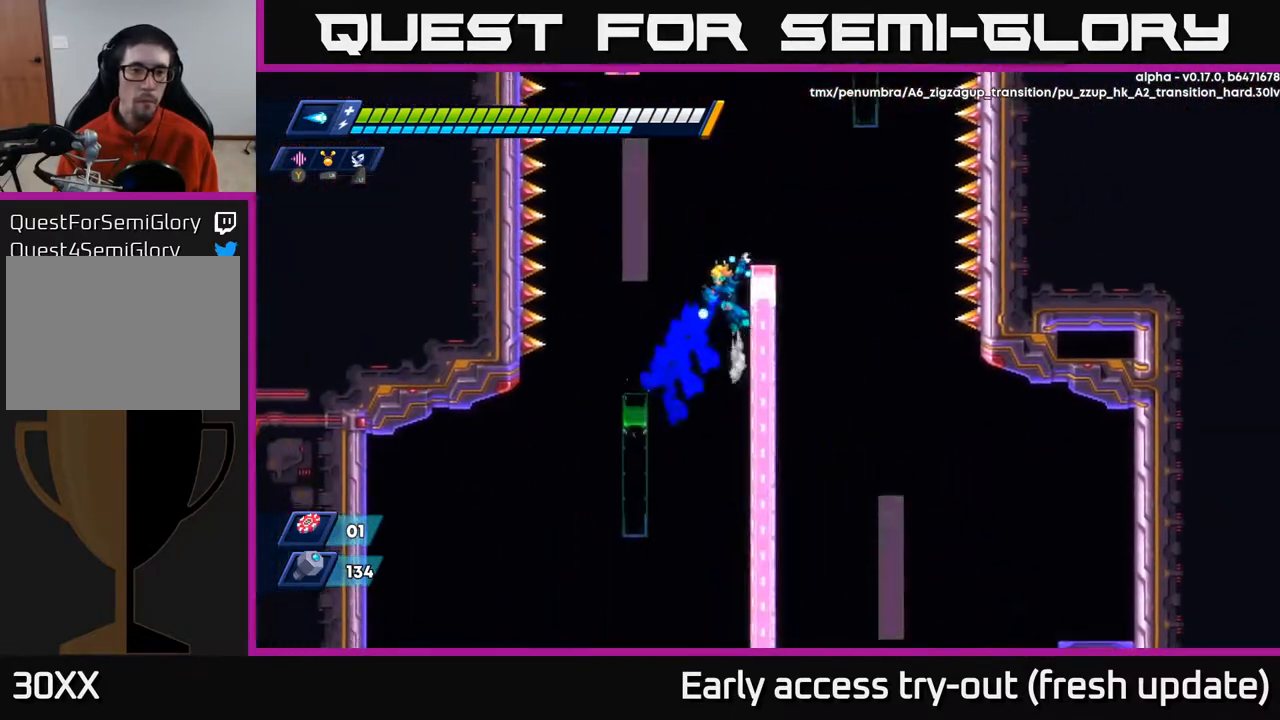
{"buttons": ["A", "R2", "DPAD_RIGHT"], "left_stick": "center", "right_stick": "center", "events": [[50, "A", "up"], [133, "A", "down"], [133, "DPAD_RIGHT", "up"], [167, "DPAD_LEFT", "down"], [367, "A", "up"], [400, "DPAD_LEFT", "up"], [433, "A", "down"], [433, "DPAD_RIGHT", "down"]]}
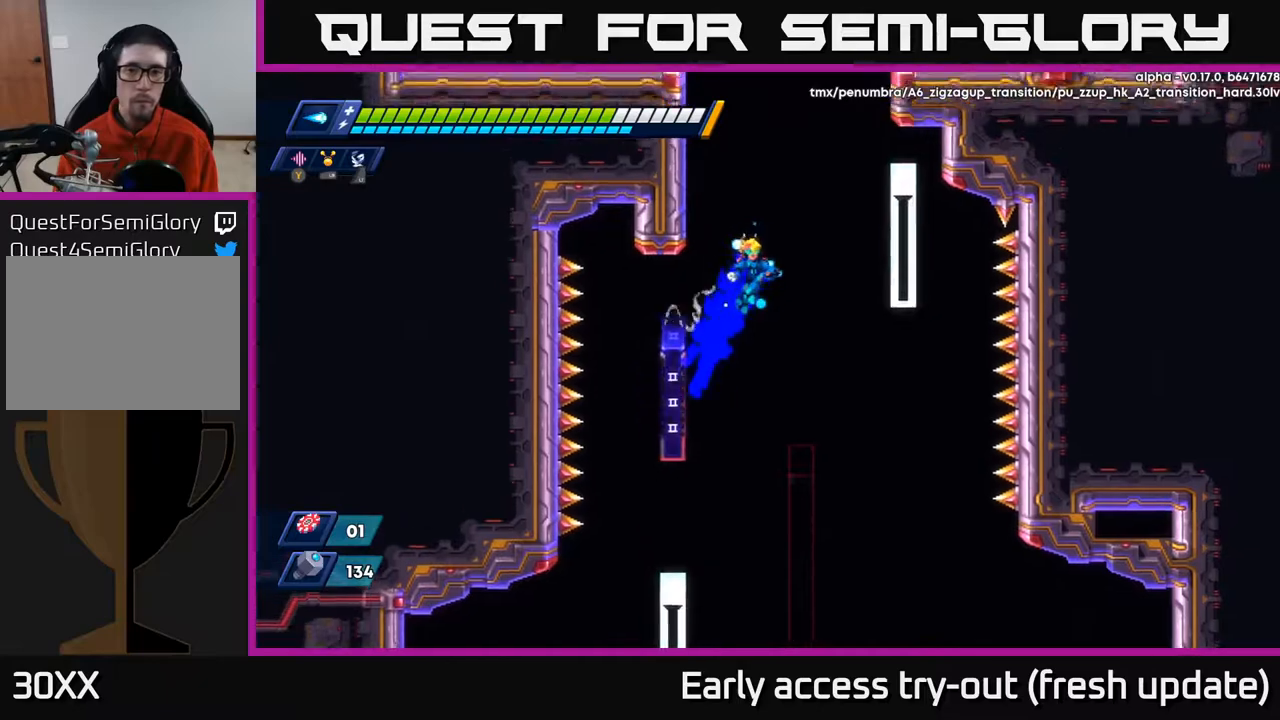
{"buttons": ["A", "R2", "DPAD_LEFT"], "left_stick": "center", "right_stick": "center", "events": [[350, "A", "up"], [433, "DPAD_RIGHT", "up"], [450, "A", "down"], [467, "DPAD_LEFT", "down"]]}
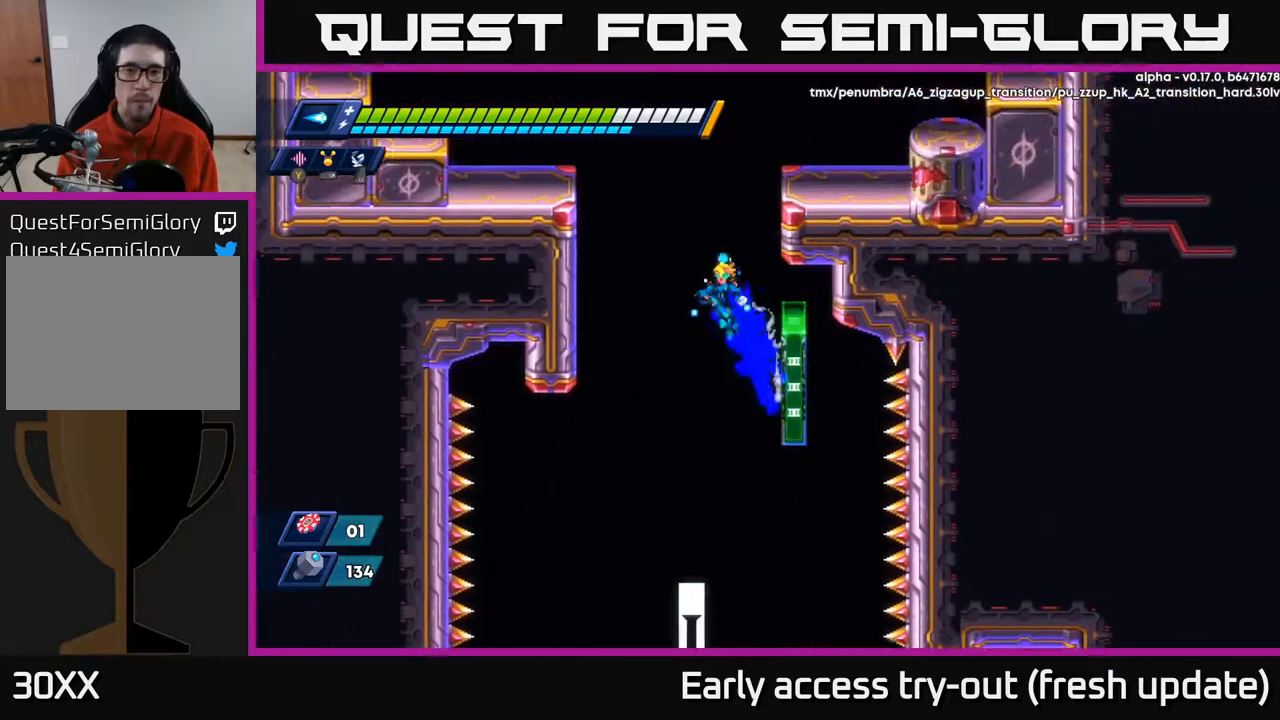
{"buttons": ["A", "R2", "DPAD_LEFT"], "left_stick": "center", "right_stick": "center", "events": [[350, "A", "up"], [417, "A", "down"]]}
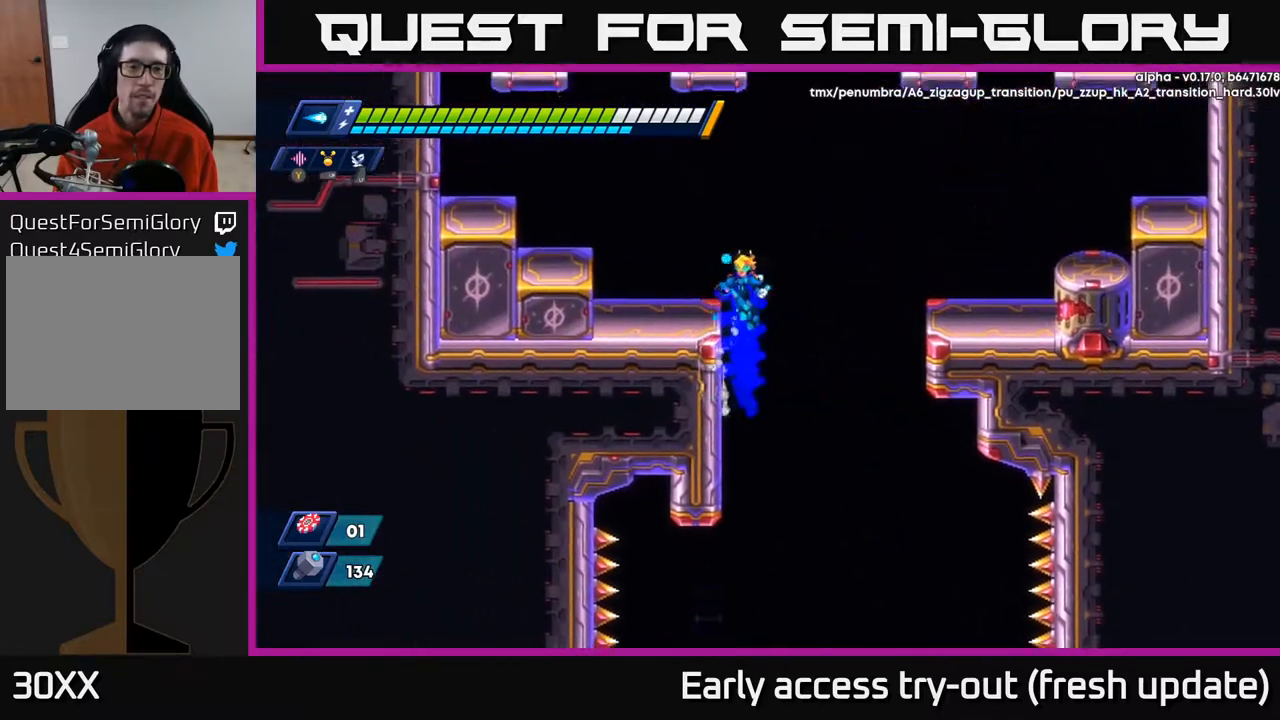
{"buttons": ["A", "R2", "DPAD_LEFT"], "left_stick": "center", "right_stick": "center", "events": [[67, "R2", "up"], [83, "A", "up"], [333, "R2", "down"], [383, "A", "down"]]}
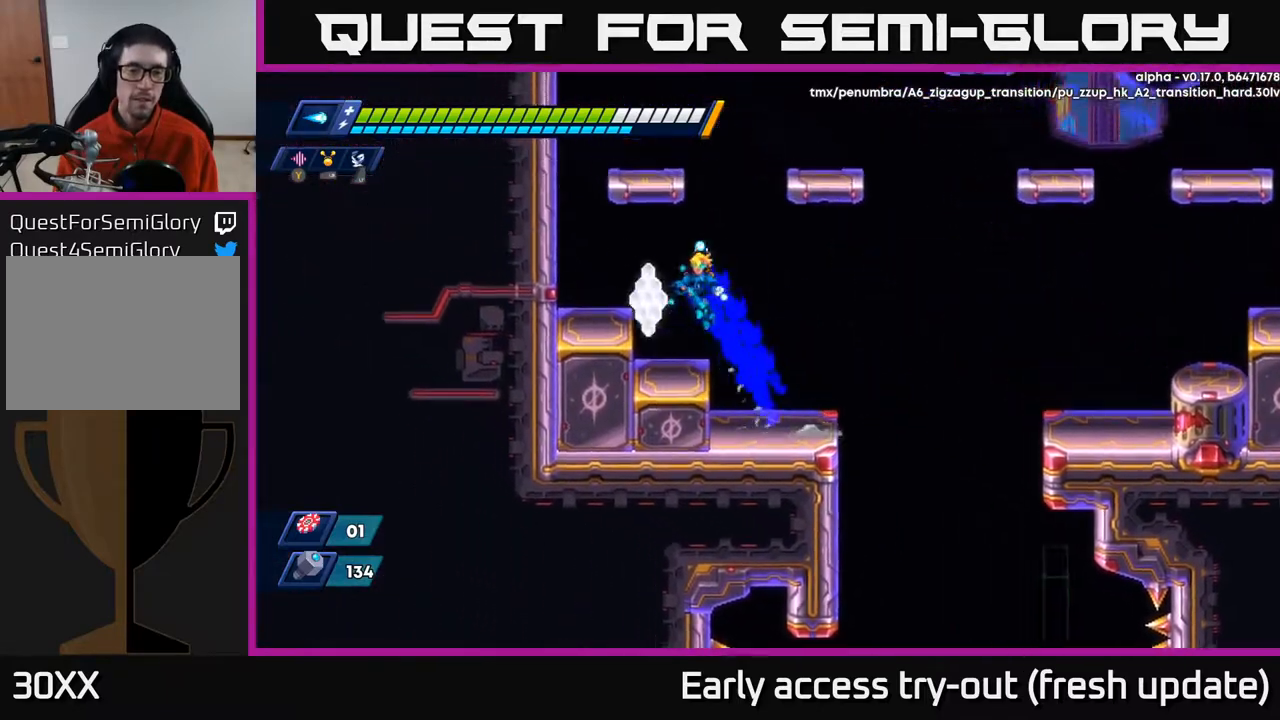
{"buttons": ["R2", "DPAD_LEFT"], "left_stick": "center", "right_stick": "center", "events": [[150, "A", "up"], [333, "A", "down"], [483, "A", "up"]]}
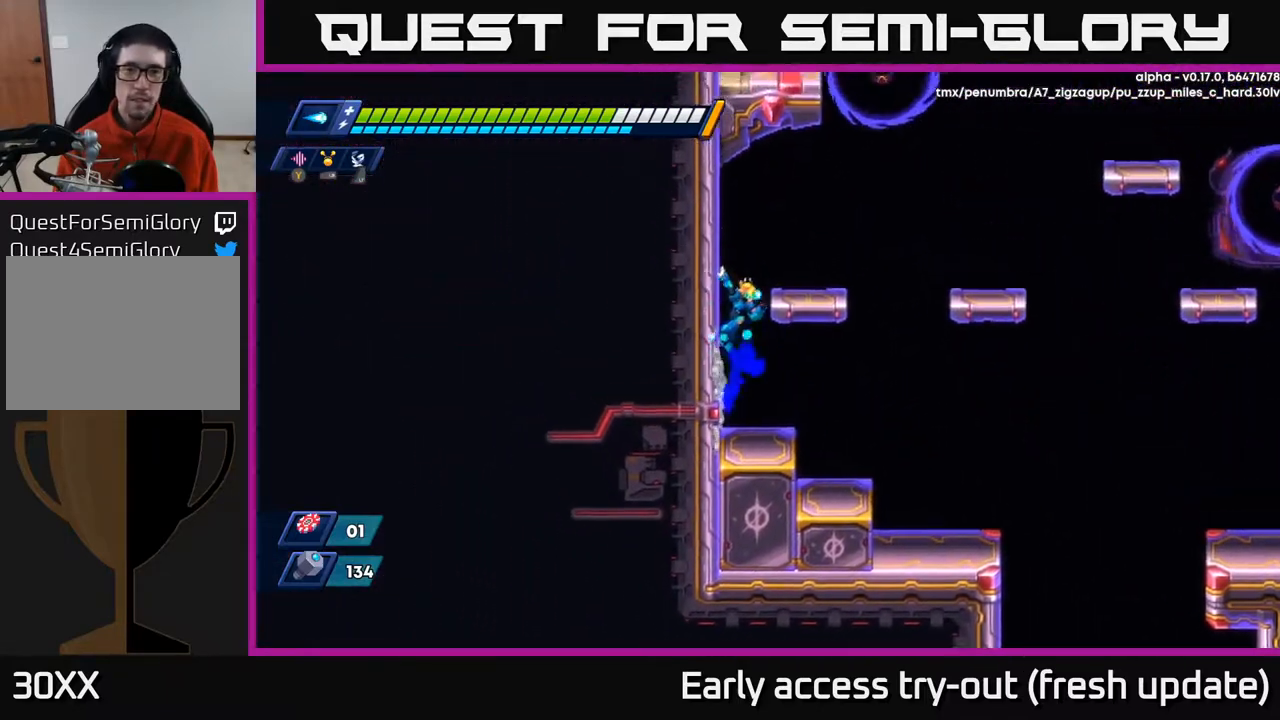
{"buttons": ["X"], "left_stick": "center", "right_stick": "center", "events": [[67, "A", "down"], [117, "DPAD_LEFT", "up"], [150, "DPAD_RIGHT", "down"], [217, "A", "up"], [267, "R2", "up"], [300, "X", "down"], [333, "DPAD_RIGHT", "up"], [383, "X", "up"], [450, "X", "down"]]}
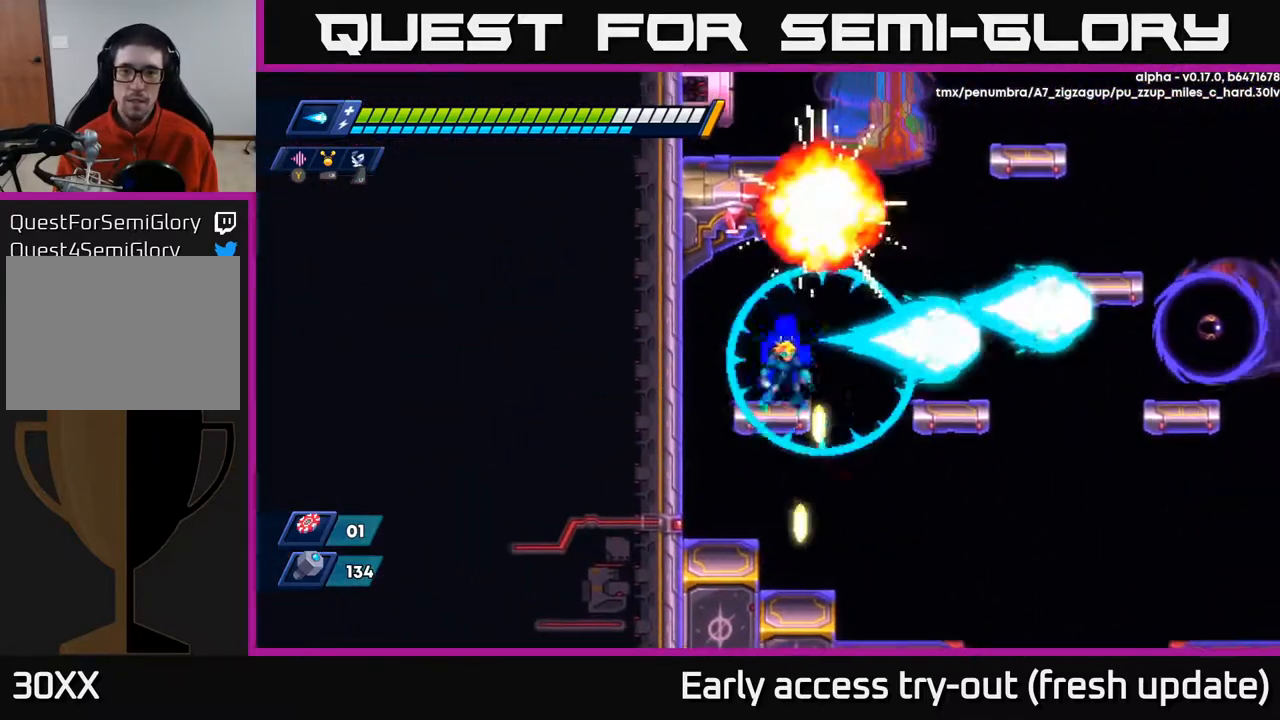
{"buttons": [], "left_stick": "center", "right_stick": "center", "events": [[33, "X", "up"], [67, "DPAD_RIGHT", "down"], [100, "X", "down"], [200, "A", "down"], [200, "R2", "down"], [217, "X", "up"], [300, "X", "down"], [333, "A", "up"], [367, "R2", "up"], [383, "X", "up"], [500, "DPAD_RIGHT", "up"]]}
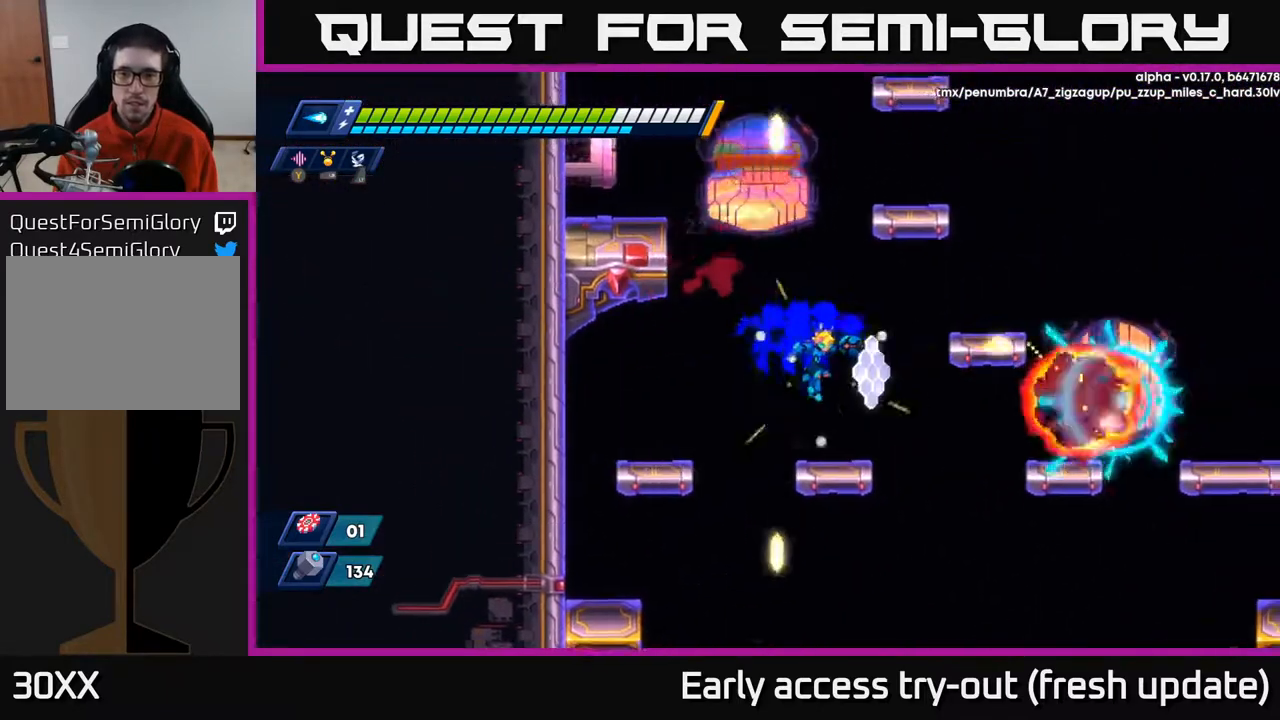
{"buttons": ["A", "R2", "DPAD_RIGHT"], "left_stick": "center", "right_stick": "center", "events": [[183, "DPAD_RIGHT", "down"], [250, "R2", "down"], [283, "A", "down"]]}
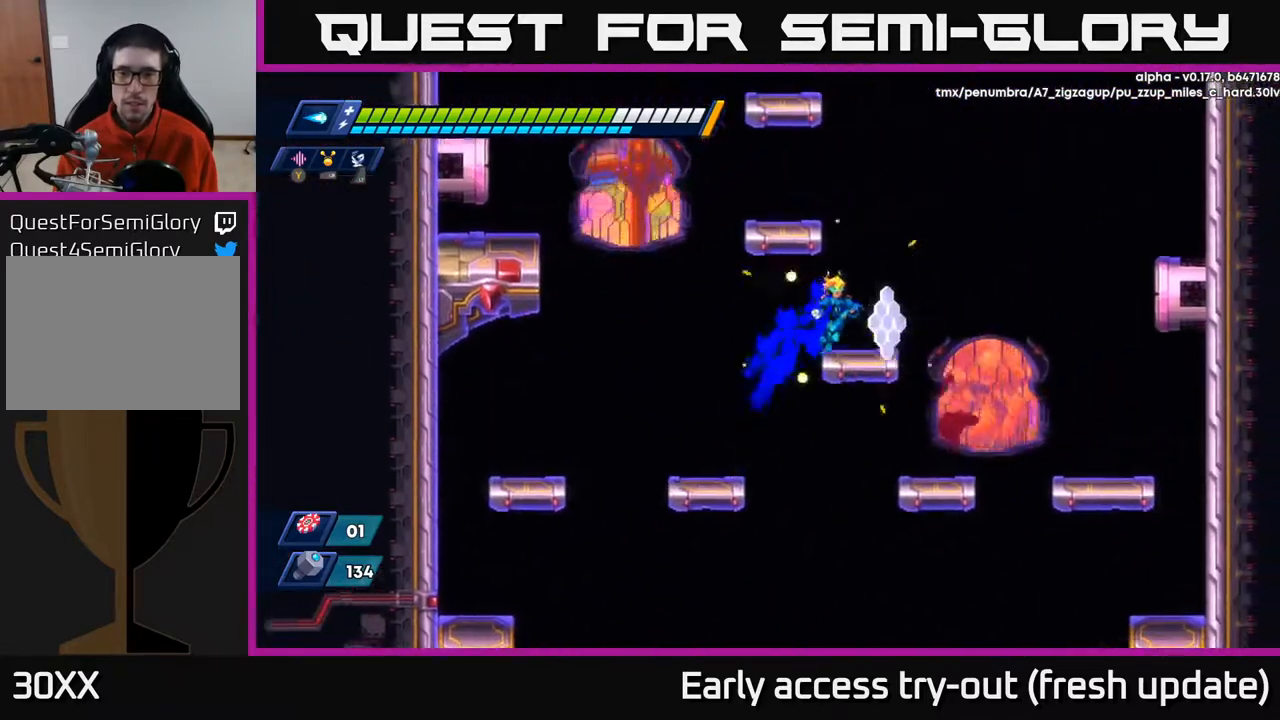
{"buttons": ["A", "DPAD_LEFT"], "left_stick": "center", "right_stick": "center", "events": [[83, "A", "up"], [100, "R2", "up"], [117, "DPAD_RIGHT", "up"], [217, "A", "down"], [267, "DPAD_LEFT", "down"]]}
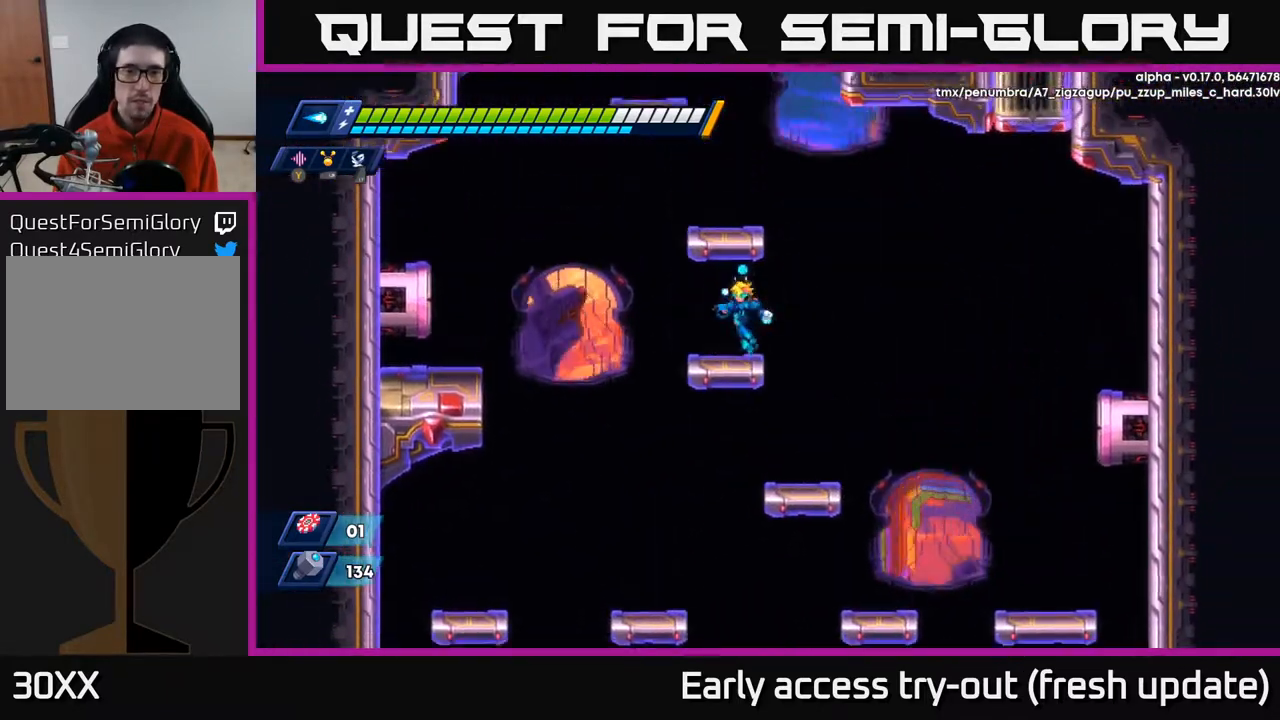
{"buttons": [], "left_stick": "center", "right_stick": "center", "events": [[17, "A", "up"], [33, "DPAD_LEFT", "up"], [133, "A", "down"], [450, "A", "up"]]}
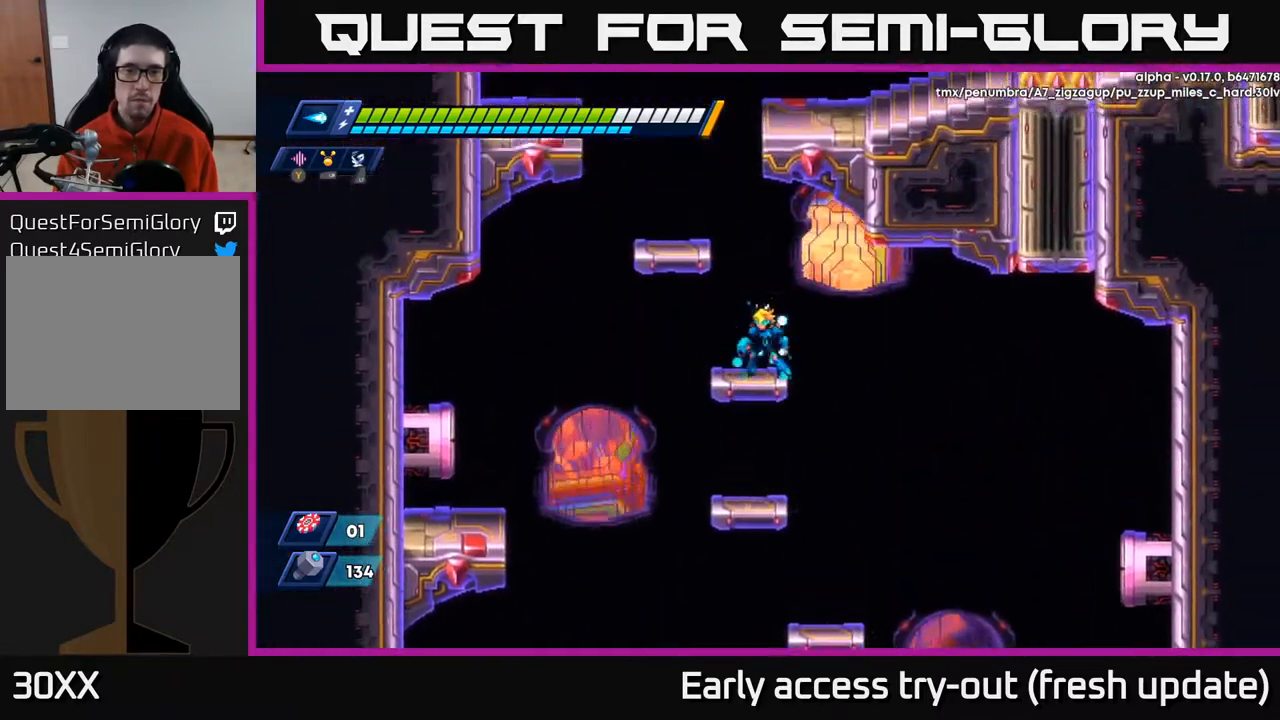
{"buttons": ["DPAD_RIGHT"], "left_stick": "center", "right_stick": "center", "events": [[67, "A", "down"], [67, "DPAD_LEFT", "down"], [367, "A", "up"], [433, "DPAD_LEFT", "up"], [483, "DPAD_RIGHT", "down"]]}
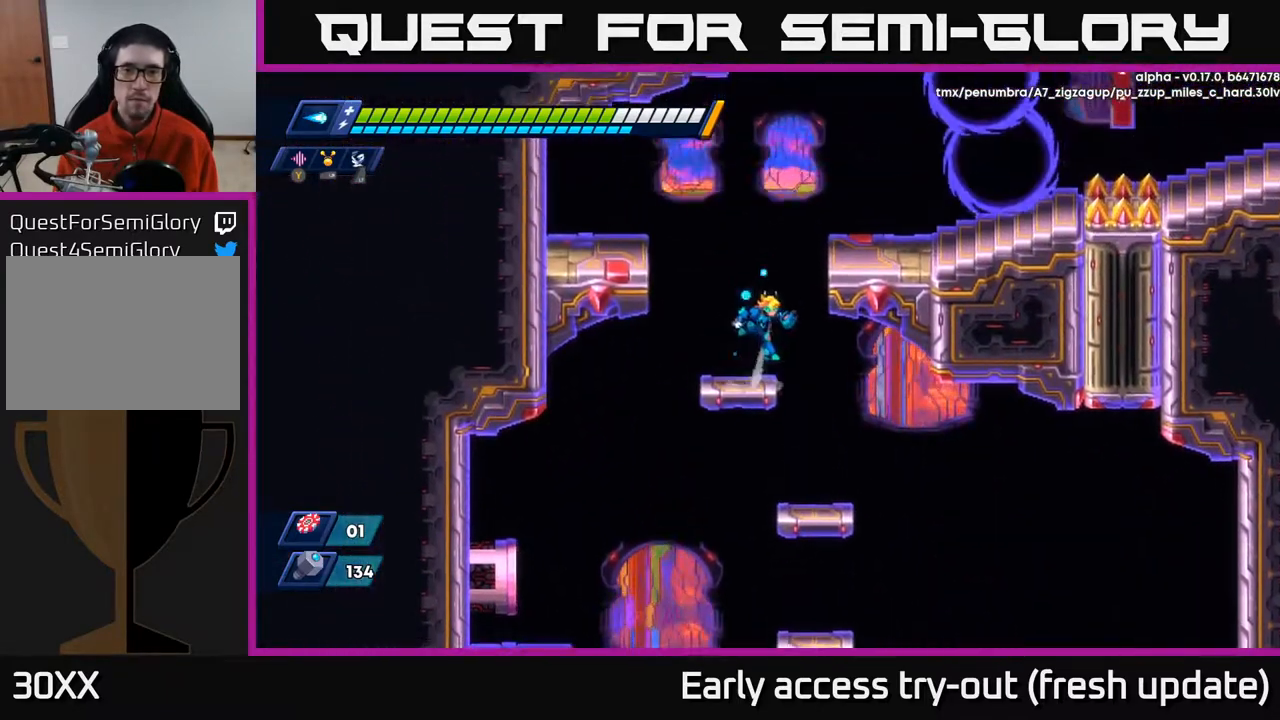
{"buttons": ["X"], "left_stick": "center", "right_stick": "center", "events": [[33, "A", "down"], [283, "X", "down"], [383, "DPAD_RIGHT", "up"], [383, "X", "up"], [467, "X", "down"], [500, "A", "up"]]}
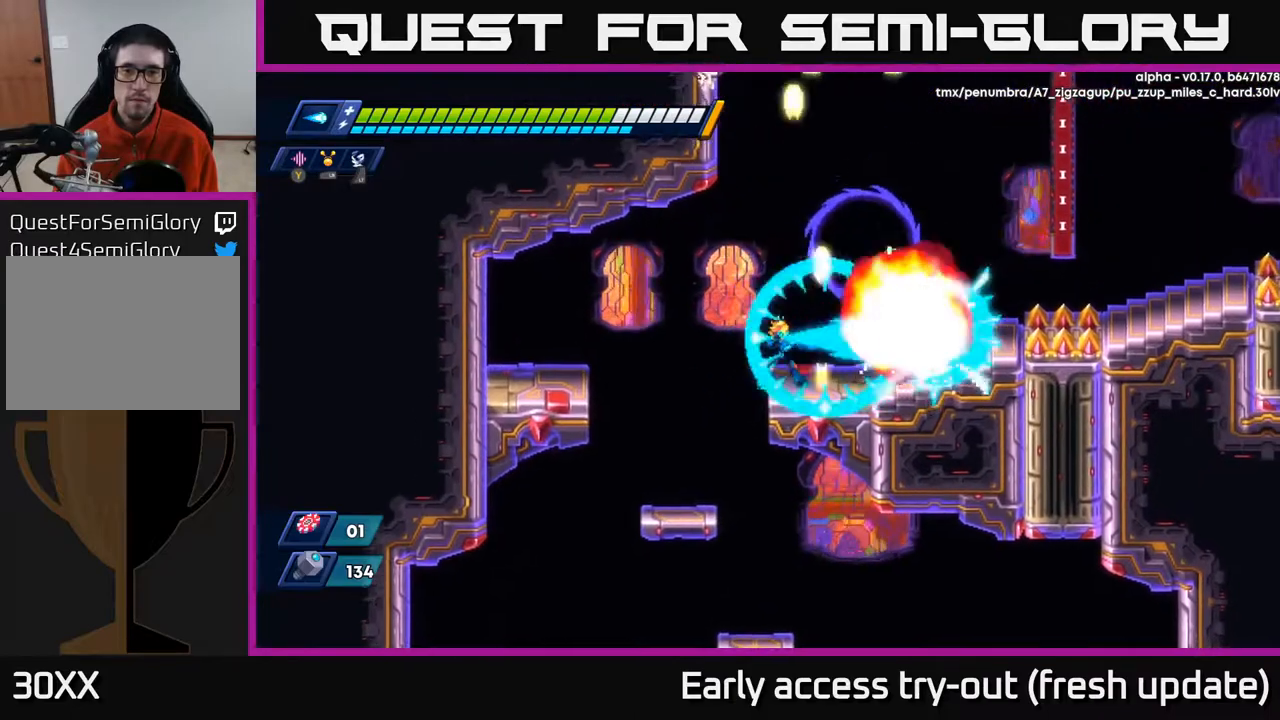
{"buttons": ["DPAD_RIGHT"], "left_stick": "center", "right_stick": "center", "events": [[50, "X", "up"], [100, "A", "down"], [150, "X", "down"], [217, "A", "up"], [383, "X", "up"], [450, "DPAD_RIGHT", "down"]]}
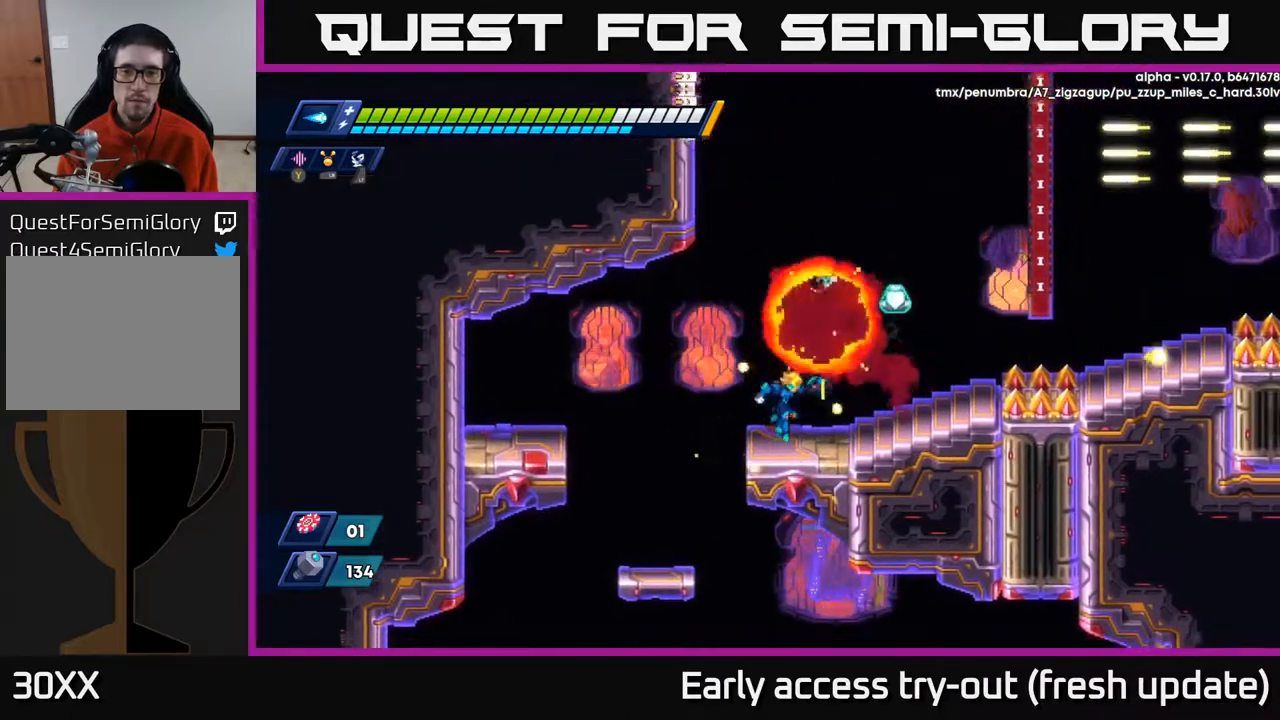
{"buttons": [], "left_stick": "center", "right_stick": "center", "events": [[100, "A", "down"], [150, "R2", "down"], [183, "DPAD_RIGHT", "up"], [250, "R2", "up"], [267, "A", "up"], [317, "DPAD_RIGHT", "down"], [483, "DPAD_RIGHT", "up"]]}
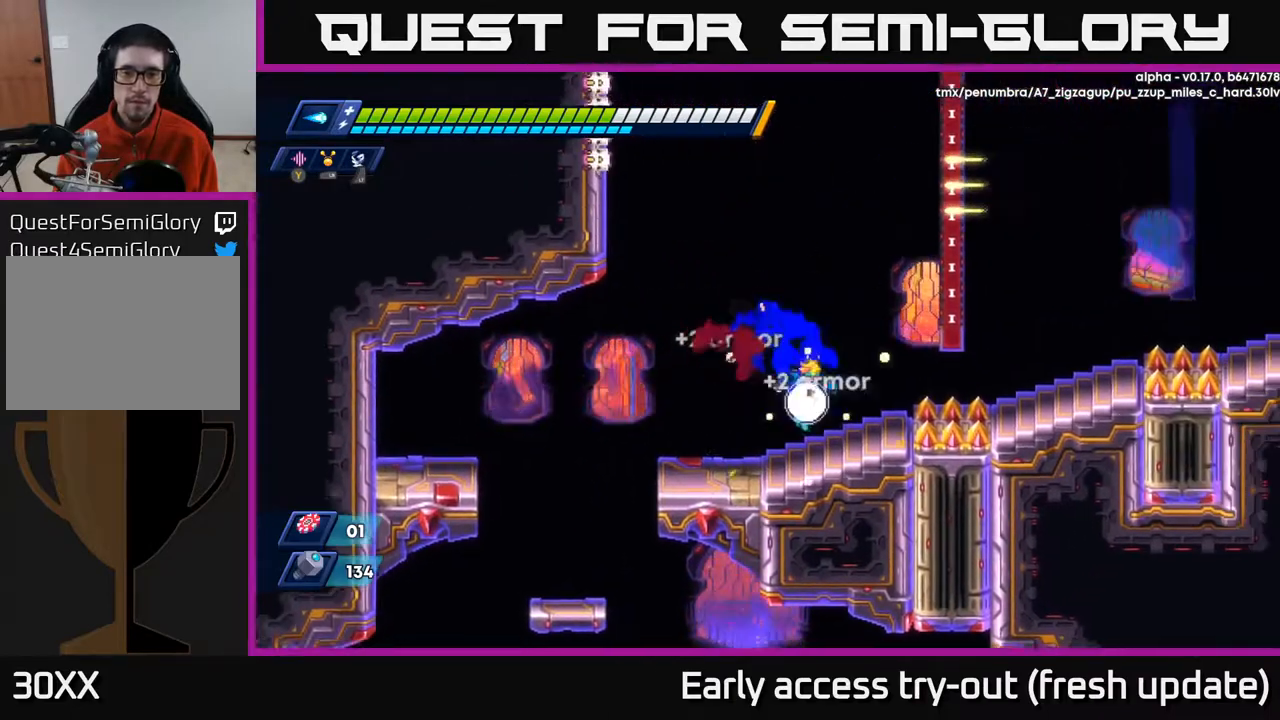
{"buttons": ["A", "R2", "DPAD_RIGHT"], "left_stick": "center", "right_stick": "center", "events": [[117, "DPAD_RIGHT", "down"], [233, "R2", "down"], [300, "A", "down"]]}
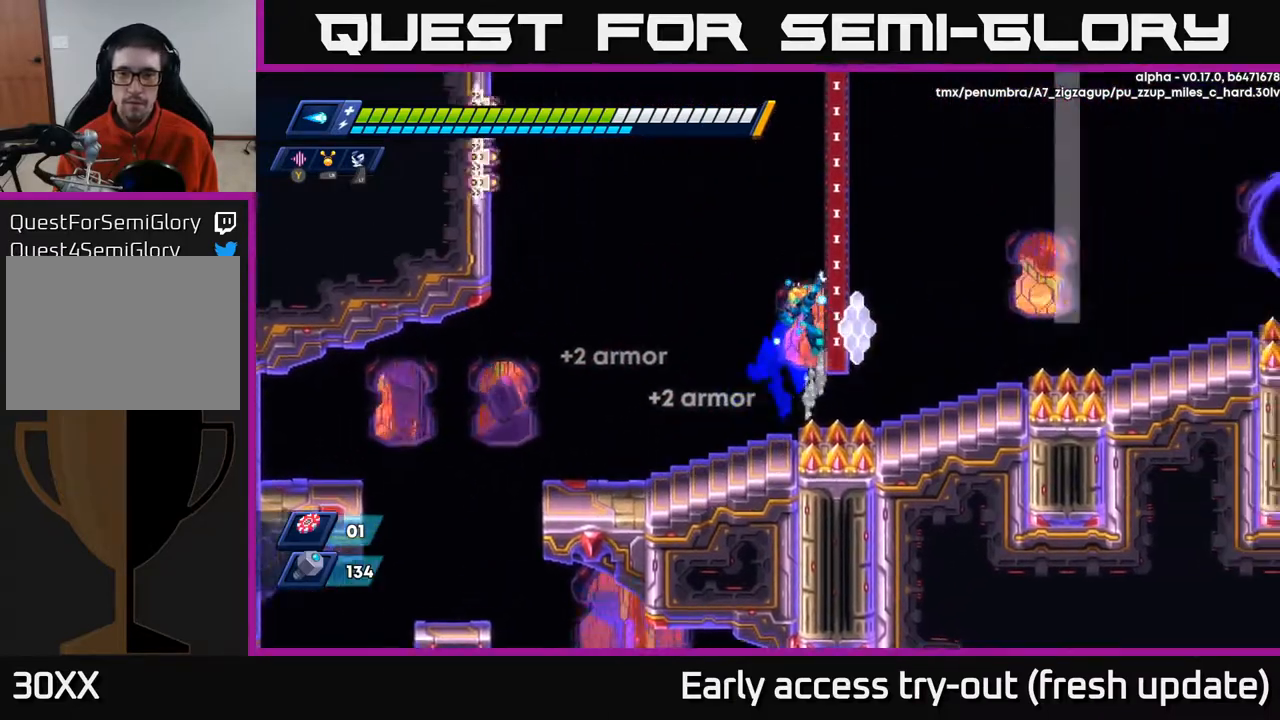
{"buttons": ["DPAD_RIGHT"], "left_stick": "center", "right_stick": "center", "events": [[117, "A", "up"], [133, "R2", "up"], [250, "A", "down"], [267, "R2", "down"], [433, "A", "up"], [467, "R2", "up"]]}
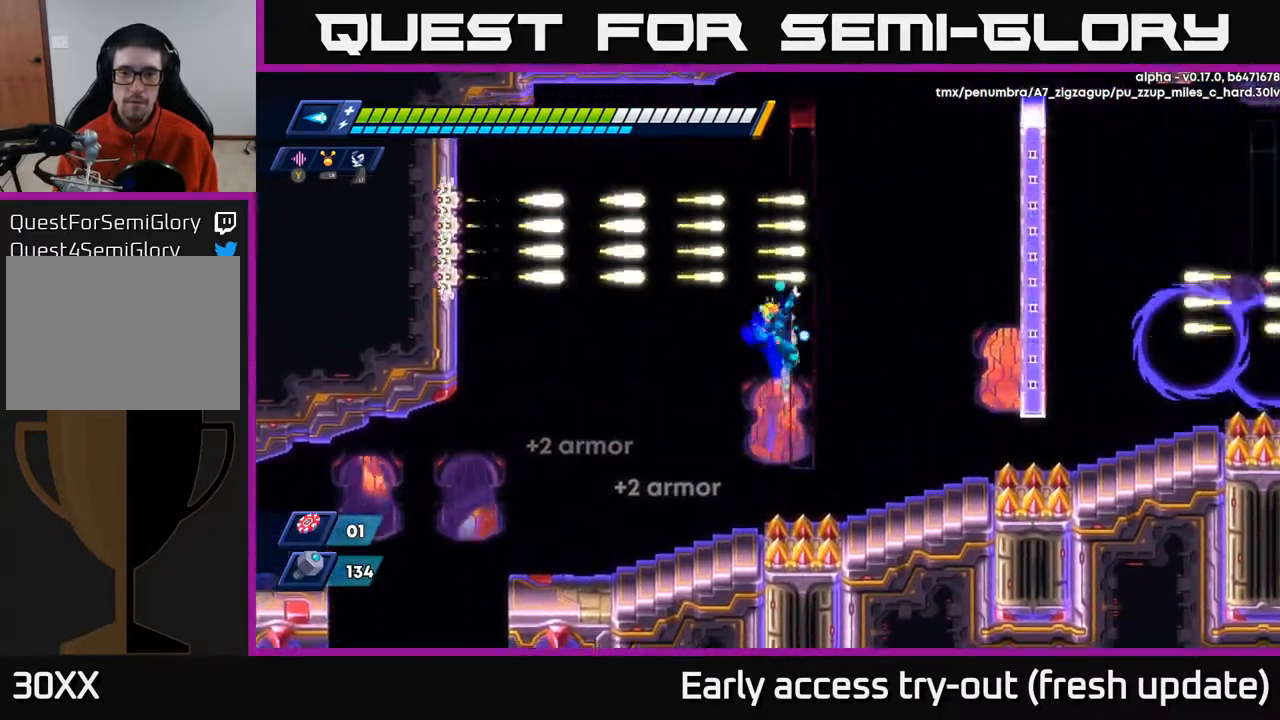
{"buttons": ["DPAD_RIGHT"], "left_stick": "center", "right_stick": "center", "events": []}
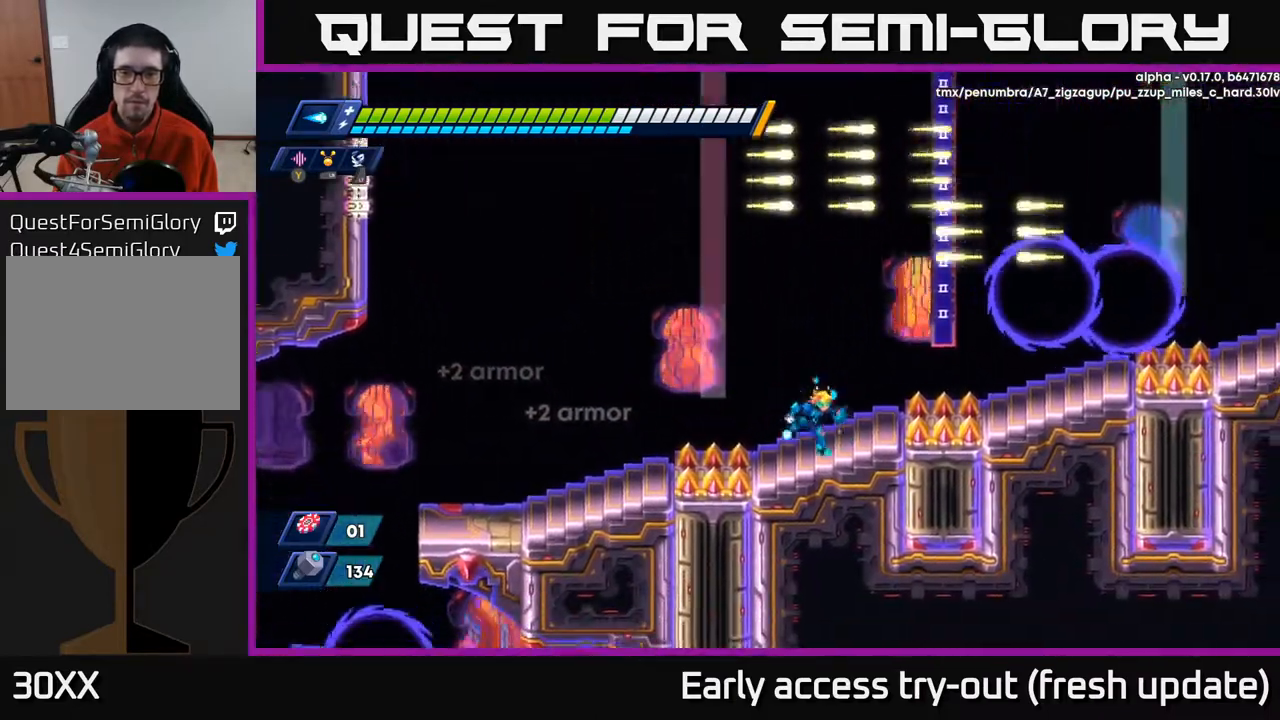
{"buttons": ["X"], "left_stick": "center", "right_stick": "center", "events": [[150, "DPAD_RIGHT", "up"], [367, "A", "down"], [417, "DPAD_RIGHT", "down"], [433, "X", "down"], [483, "A", "up"], [483, "DPAD_RIGHT", "up"]]}